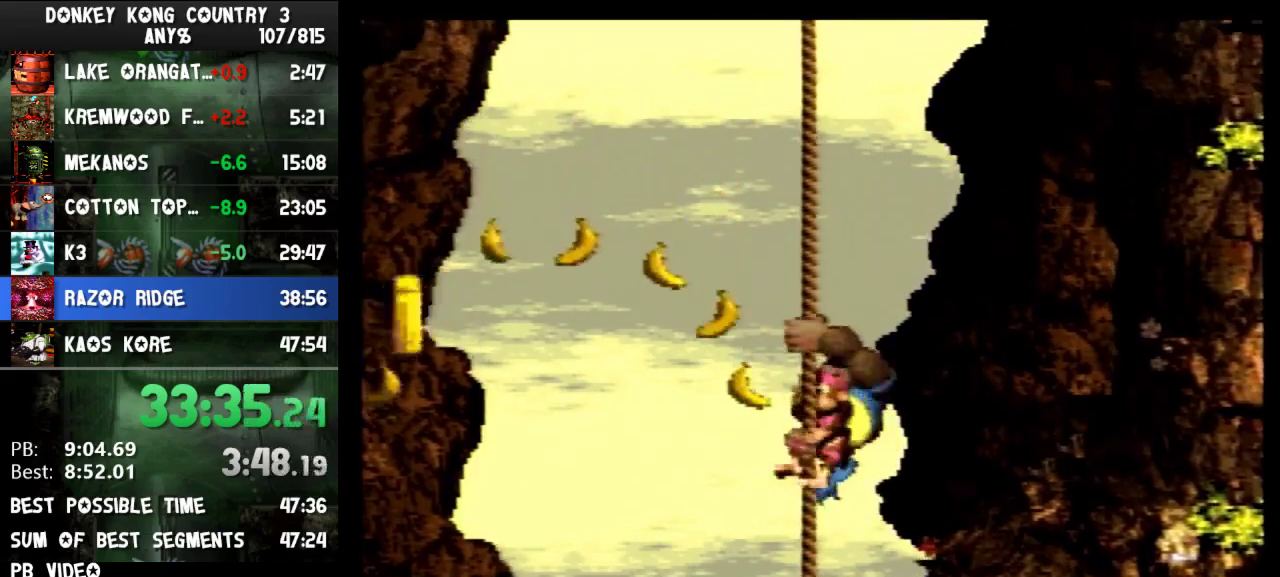
Gameplay with a controller (Nintendo layout); each line is a JSON object with the inputs held at the frame after it. "events" lists button and stick changes between this image and that frame as [ms after this image, input, new state], when the widget could be followed in between. Not read: L3 R3.
{"buttons": ["Y"], "events": [[33, "DPAD_UP", "down"], [133, "DPAD_UP", "up"], [233, "DPAD_UP", "down"], [300, "DPAD_UP", "up"], [400, "DPAD_UP", "down"], [500, "DPAD_UP", "up"]]}
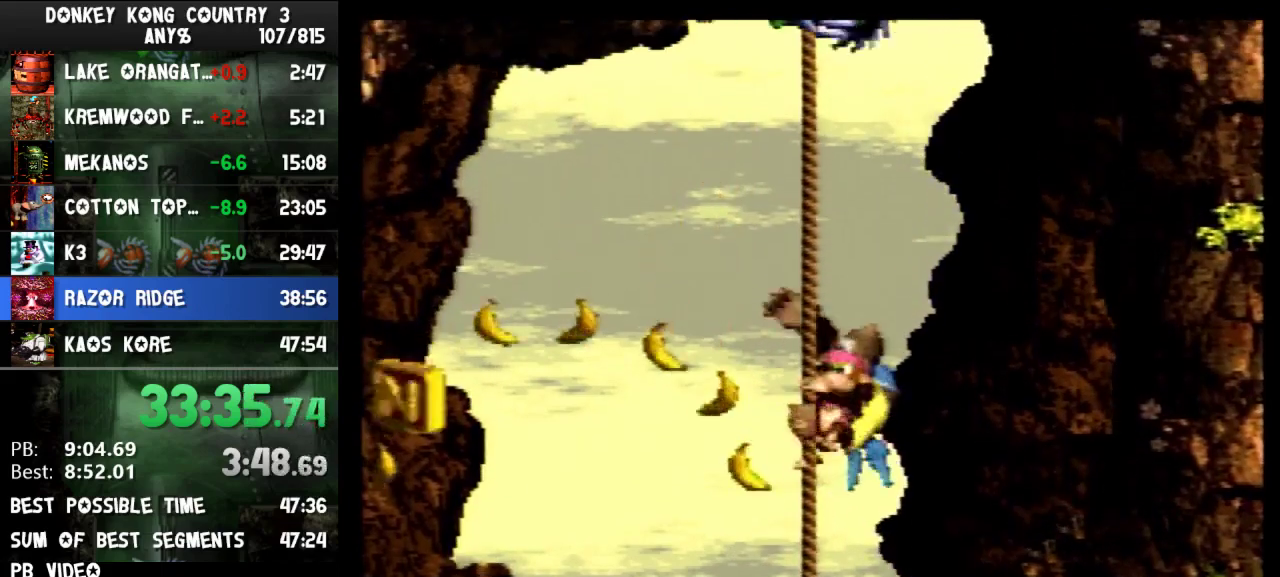
{"buttons": ["Y", "DPAD_UP"], "events": [[100, "DPAD_UP", "down"], [167, "DPAD_UP", "up"], [267, "DPAD_UP", "down"], [333, "DPAD_UP", "up"], [400, "DPAD_UP", "down"]]}
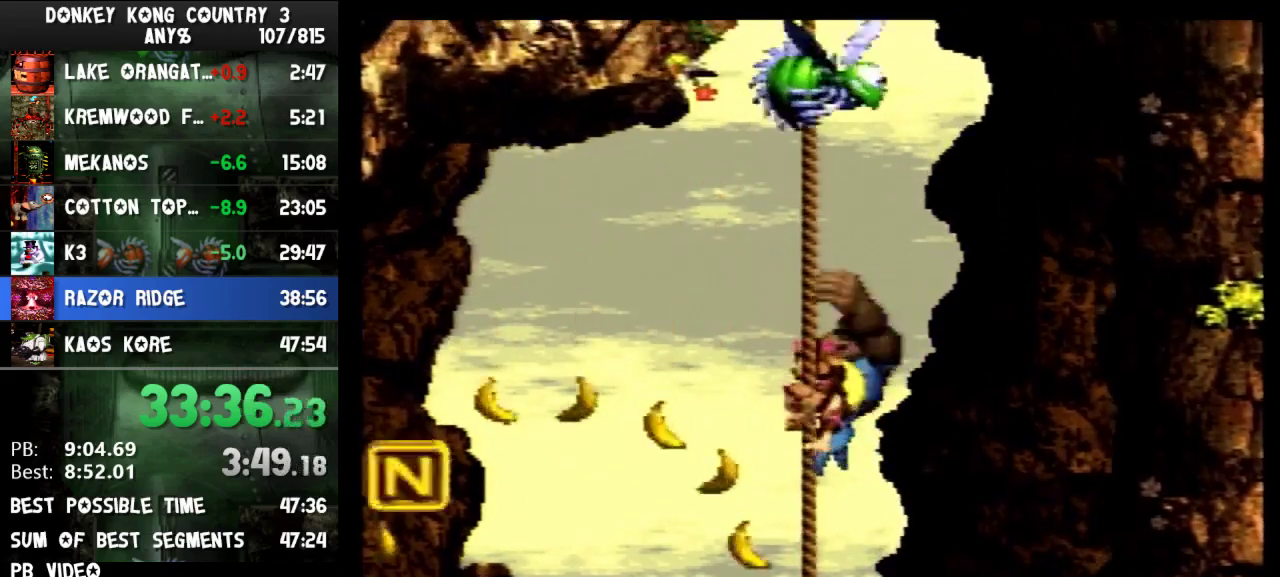
{"buttons": ["Y", "DPAD_UP"], "events": [[100, "DPAD_UP", "up"], [200, "DPAD_LEFT", "down"], [333, "DPAD_LEFT", "up"], [400, "DPAD_UP", "down"]]}
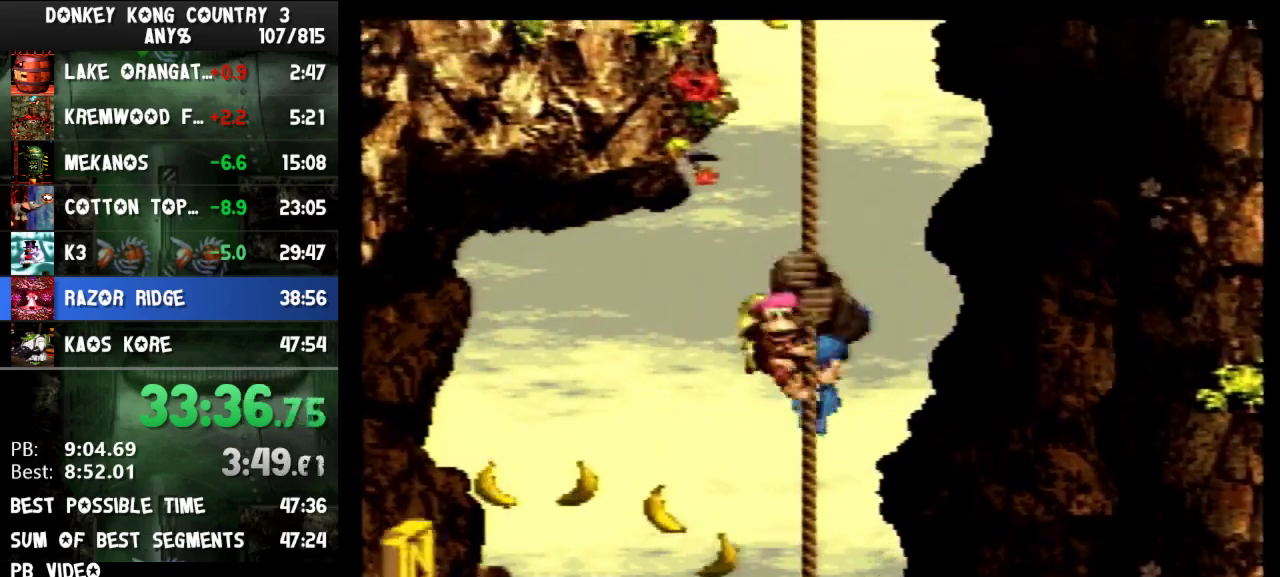
{"buttons": ["Y", "DPAD_UP"], "events": [[333, "DPAD_UP", "up"], [467, "DPAD_UP", "down"]]}
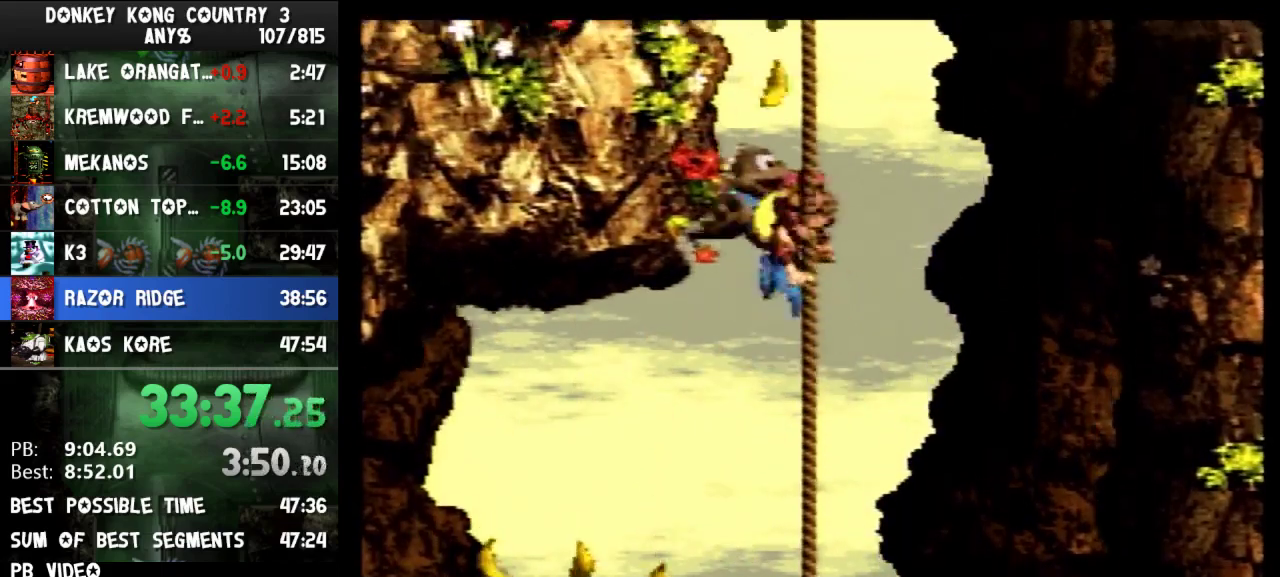
{"buttons": ["Y"], "events": [[67, "DPAD_UP", "up"], [167, "DPAD_UP", "down"], [300, "DPAD_UP", "up"]]}
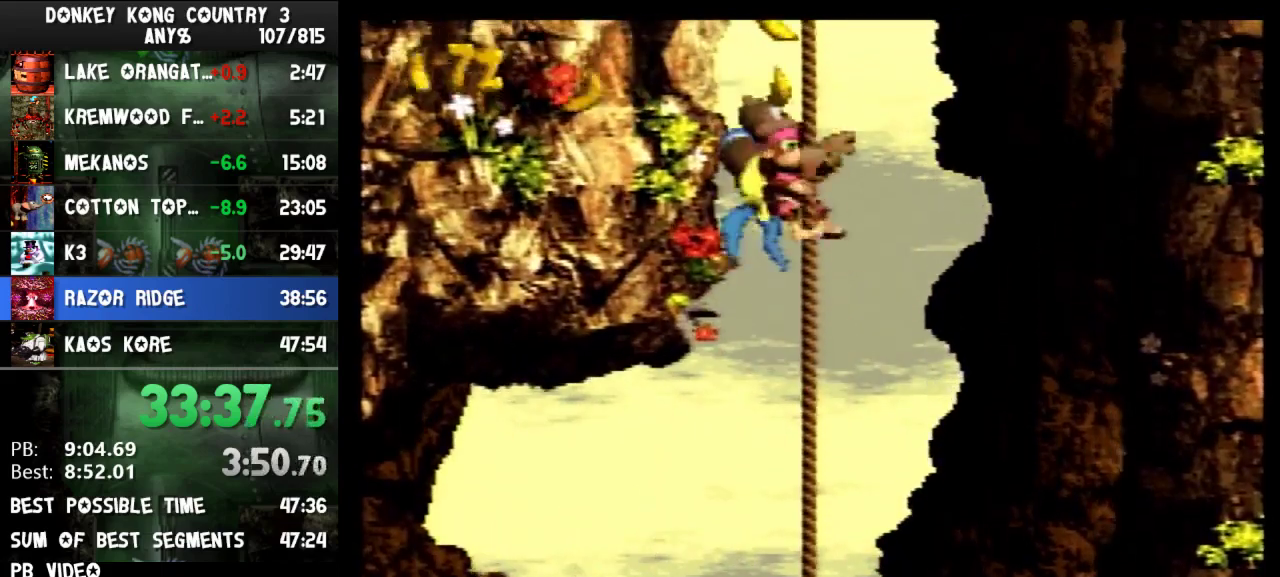
{"buttons": ["Y"], "events": [[33, "DPAD_UP", "down"], [133, "DPAD_UP", "up"]]}
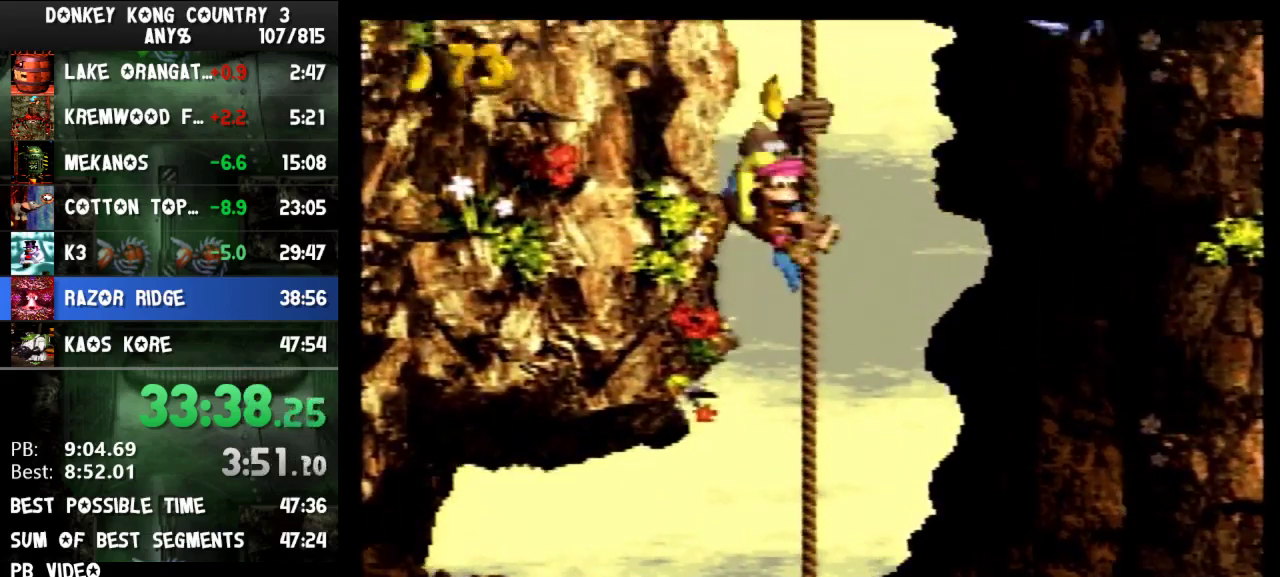
{"buttons": ["Y"], "events": []}
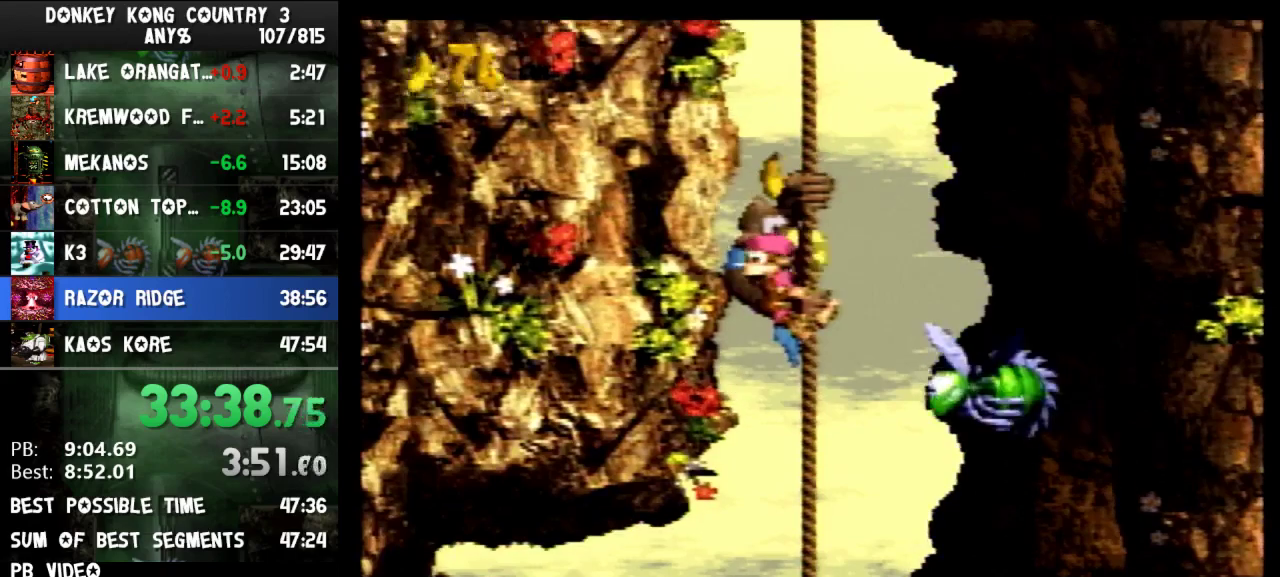
{"buttons": ["Y"], "events": []}
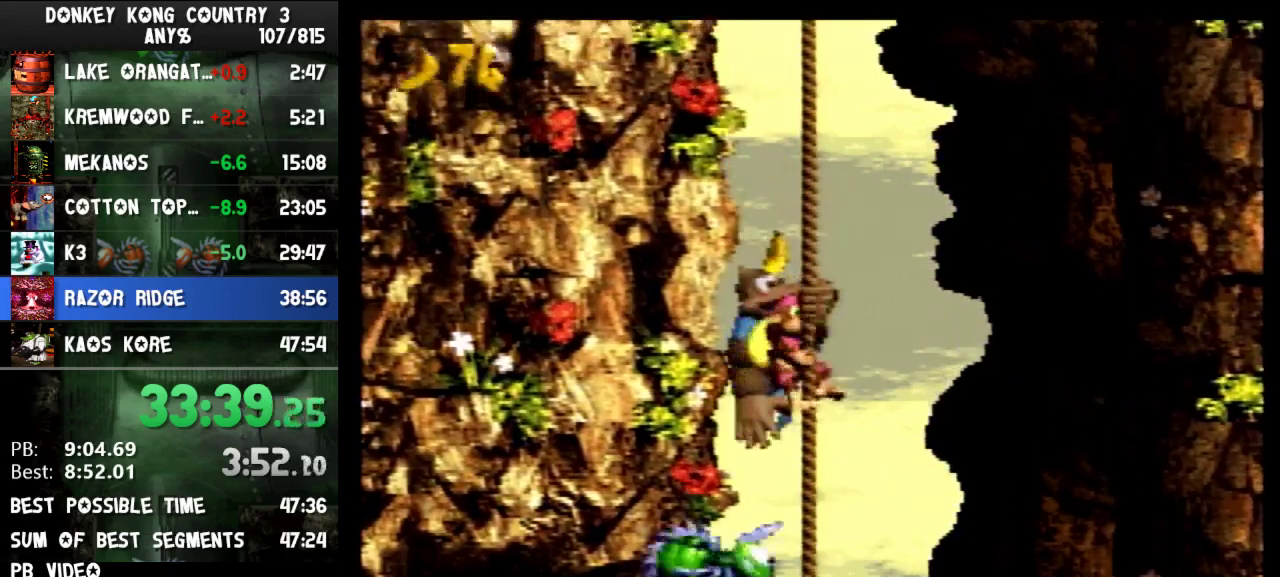
{"buttons": ["Y"], "events": [[100, "DPAD_UP", "down"], [167, "DPAD_UP", "up"]]}
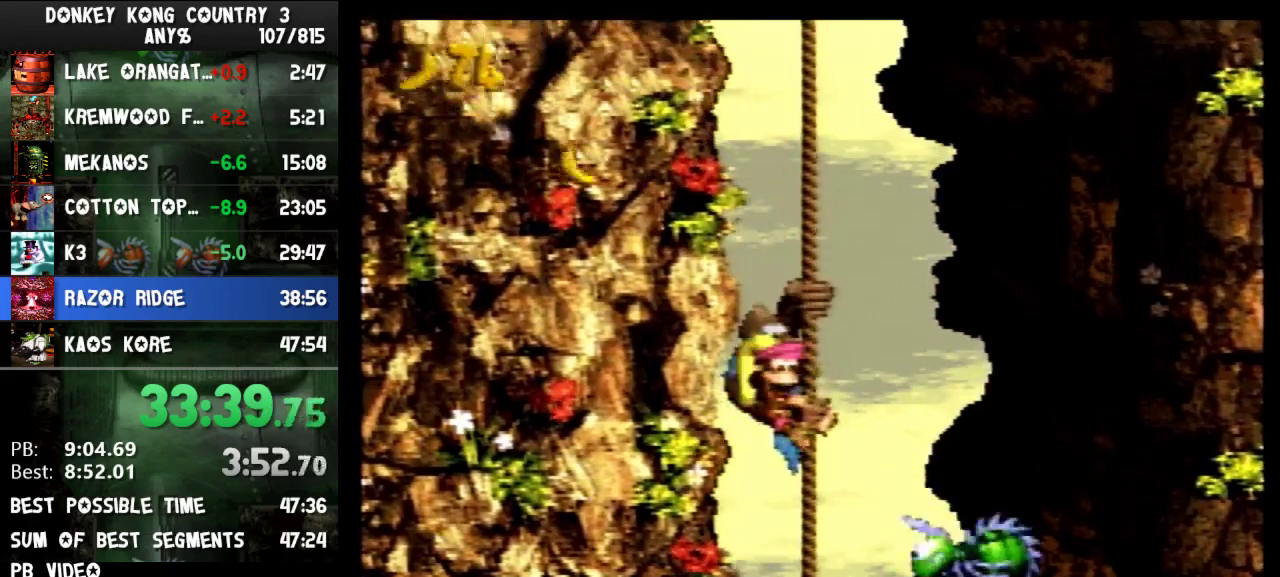
{"buttons": ["Y", "DPAD_UP"], "events": [[200, "DPAD_UP", "down"], [267, "DPAD_UP", "up"], [467, "DPAD_UP", "down"]]}
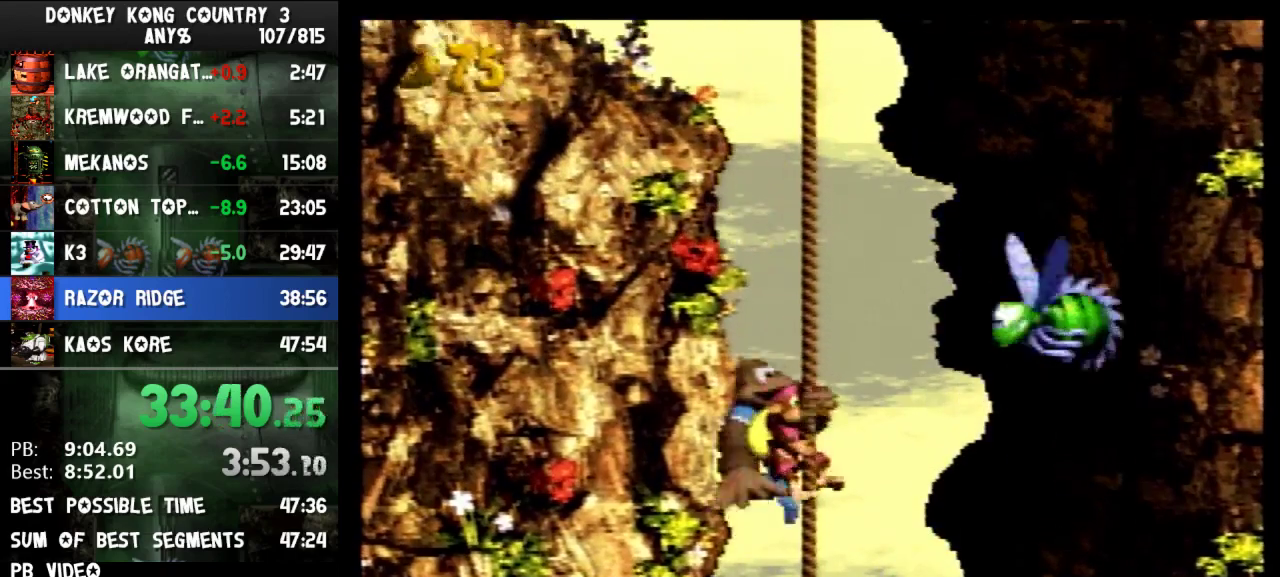
{"buttons": ["Y"], "events": [[67, "DPAD_UP", "up"], [333, "DPAD_UP", "down"], [400, "DPAD_UP", "up"]]}
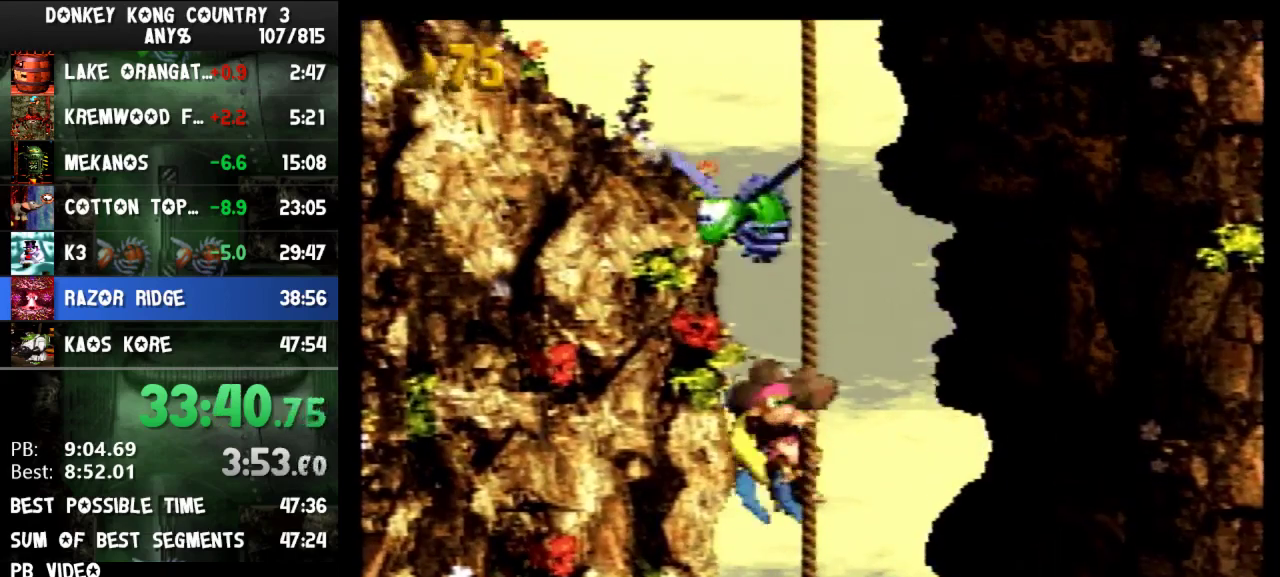
{"buttons": ["Y", "DPAD_UP"], "events": [[100, "DPAD_UP", "down"], [167, "DPAD_UP", "up"], [500, "DPAD_UP", "down"]]}
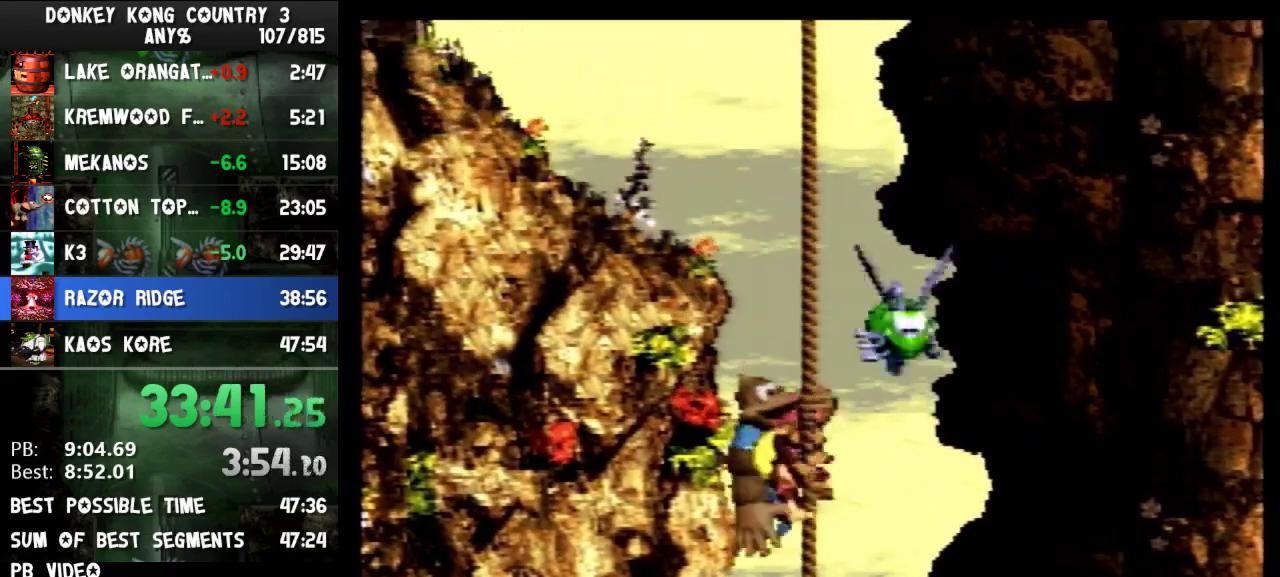
{"buttons": ["Y"], "events": [[467, "DPAD_UP", "up"]]}
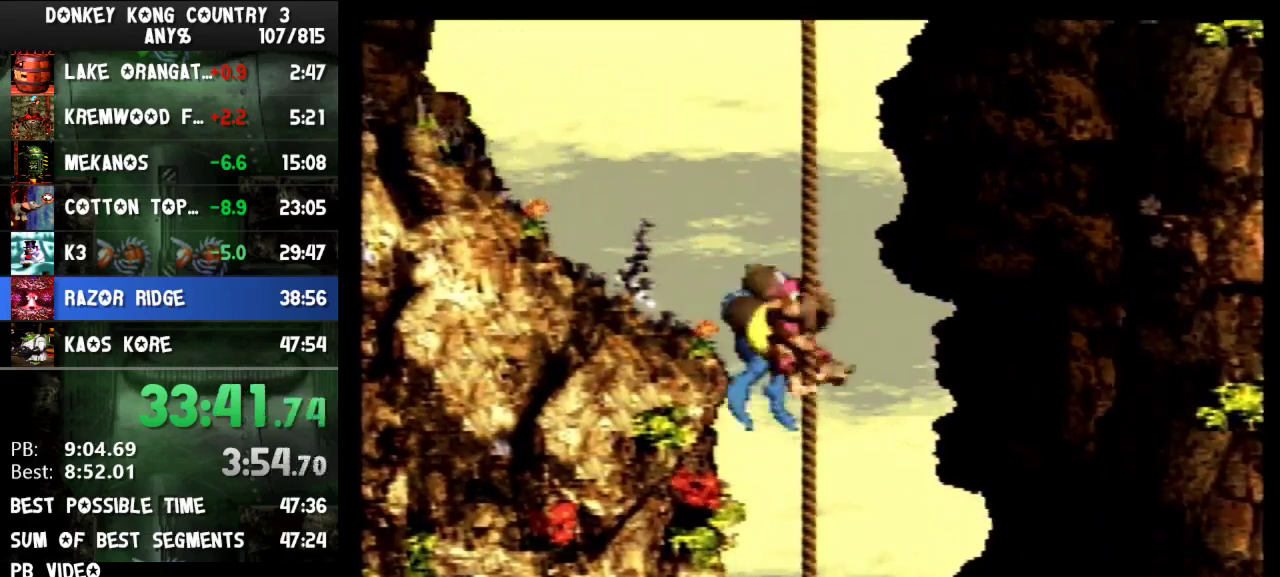
{"buttons": ["Y"], "events": []}
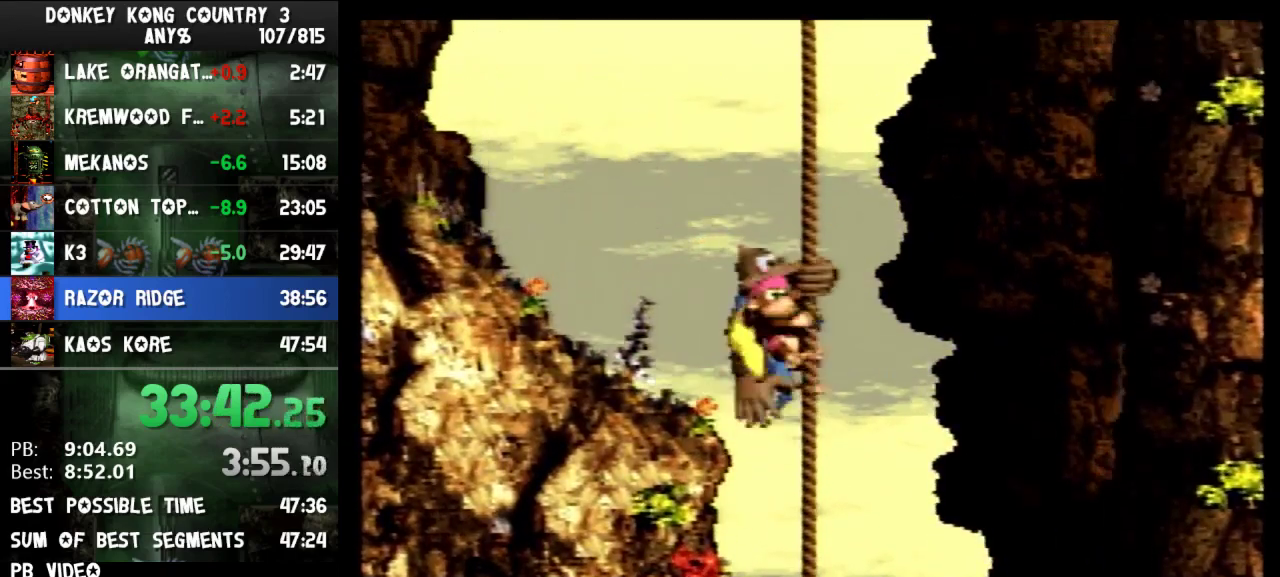
{"buttons": ["Y"], "events": [[33, "DPAD_UP", "down"], [100, "DPAD_UP", "up"], [433, "DPAD_UP", "down"], [500, "DPAD_UP", "up"]]}
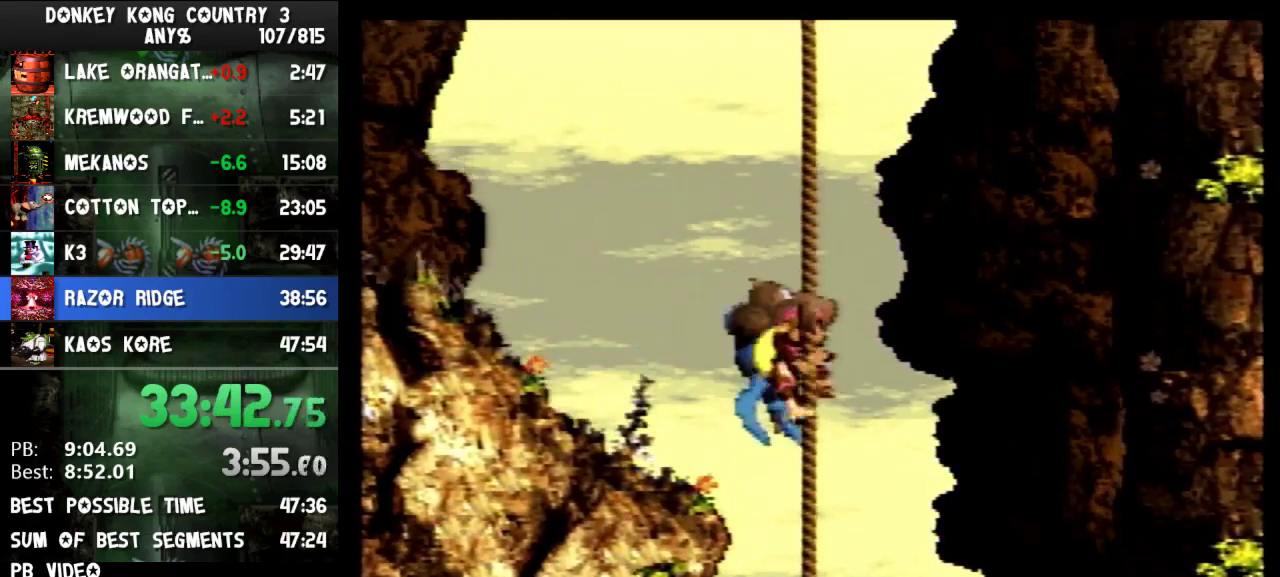
{"buttons": ["Y"], "events": [[233, "DPAD_UP", "down"], [300, "DPAD_UP", "up"], [433, "DPAD_UP", "down"], [500, "DPAD_UP", "up"]]}
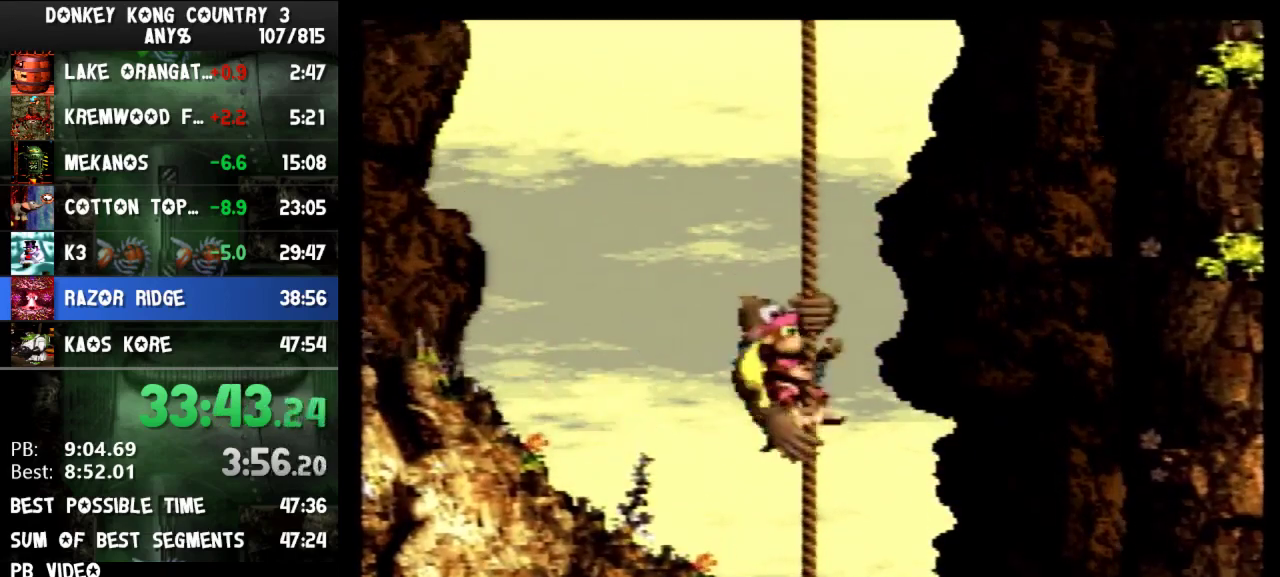
{"buttons": ["Y", "DPAD_UP"], "events": [[467, "DPAD_UP", "down"]]}
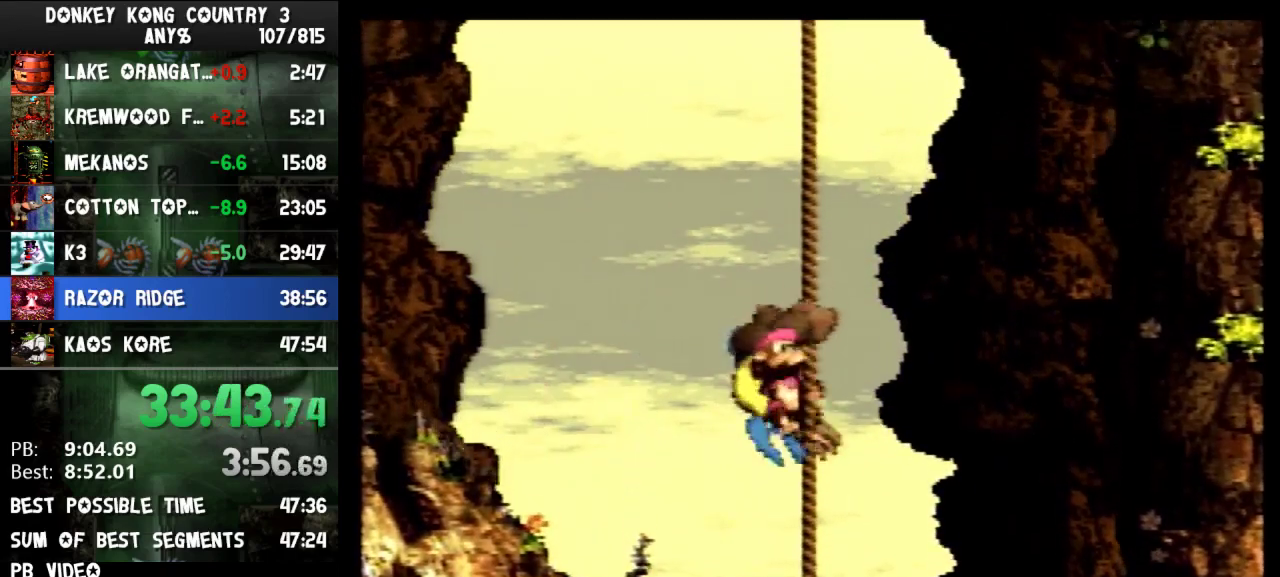
{"buttons": ["Y", "DPAD_UP"], "events": [[33, "DPAD_UP", "up"], [167, "DPAD_UP", "down"], [233, "DPAD_UP", "up"], [467, "DPAD_UP", "down"]]}
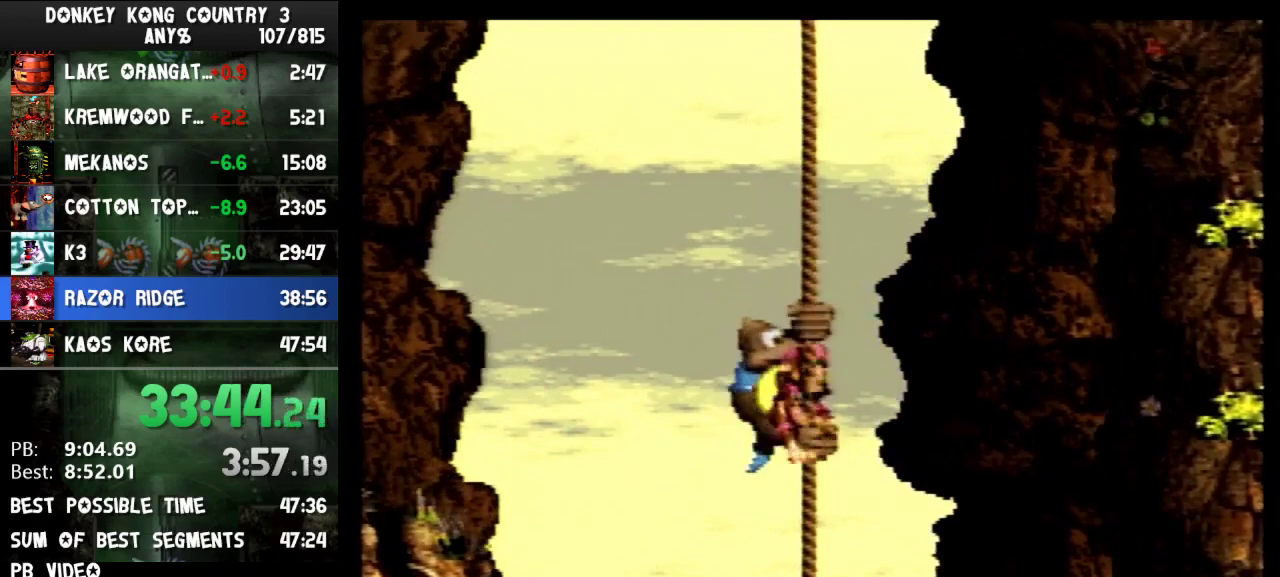
{"buttons": ["Y"], "events": [[33, "DPAD_UP", "up"], [200, "DPAD_UP", "down"], [267, "DPAD_UP", "up"]]}
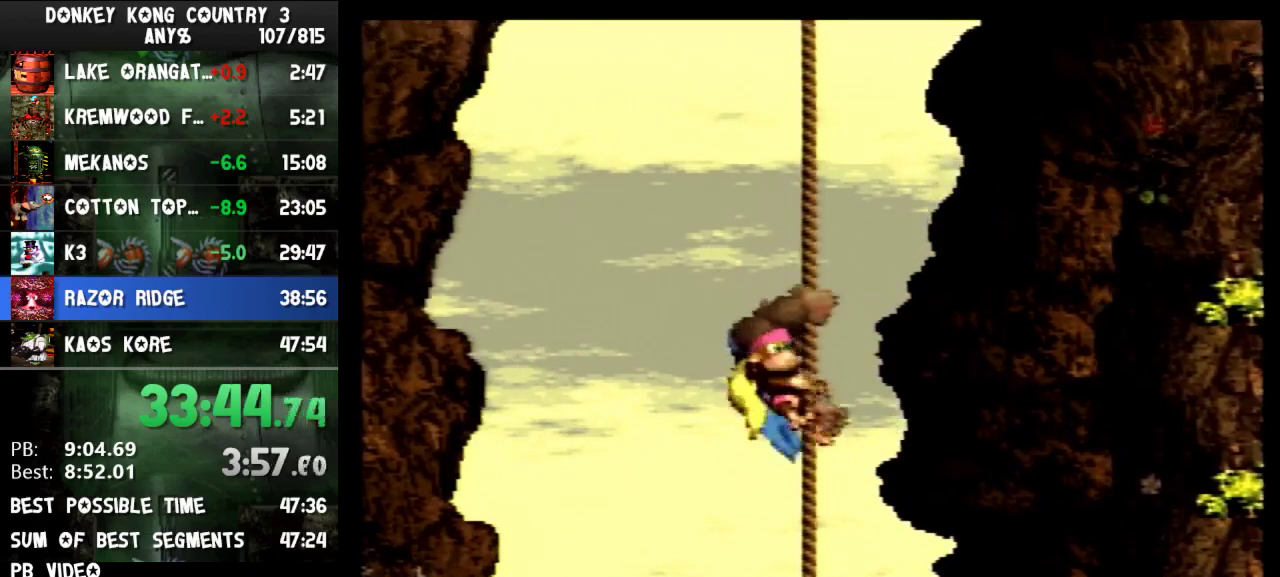
{"buttons": ["Y"], "events": [[33, "DPAD_UP", "down"], [100, "DPAD_UP", "up"], [400, "DPAD_UP", "down"], [500, "DPAD_UP", "up"]]}
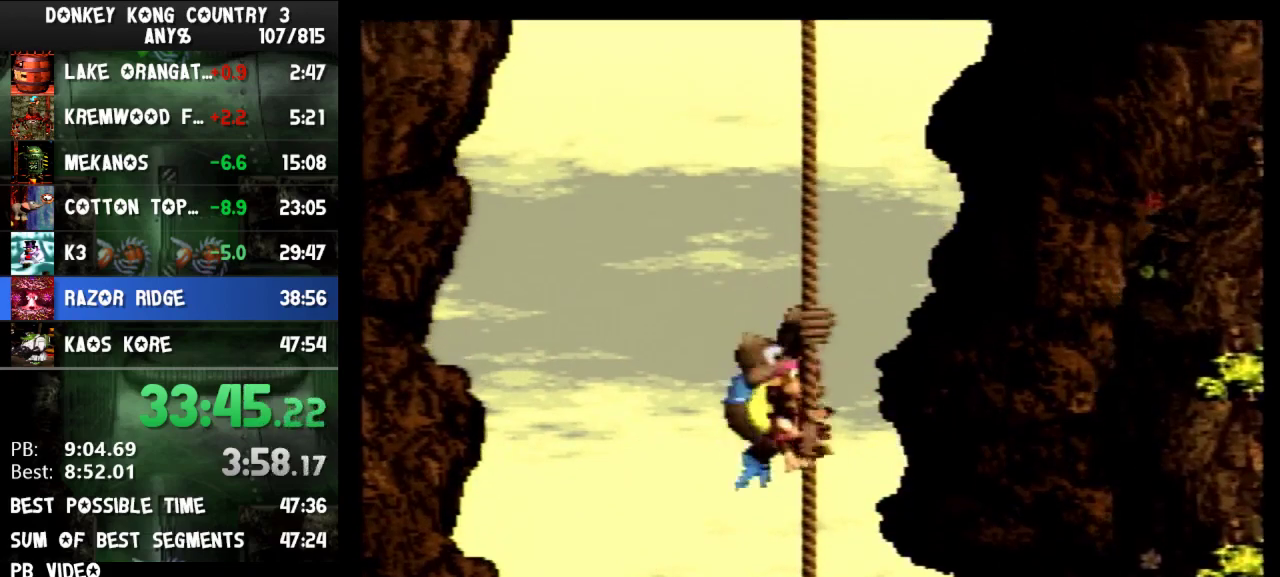
{"buttons": ["Y", "DPAD_UP"], "events": [[233, "DPAD_UP", "down"], [300, "DPAD_UP", "up"], [500, "DPAD_UP", "down"]]}
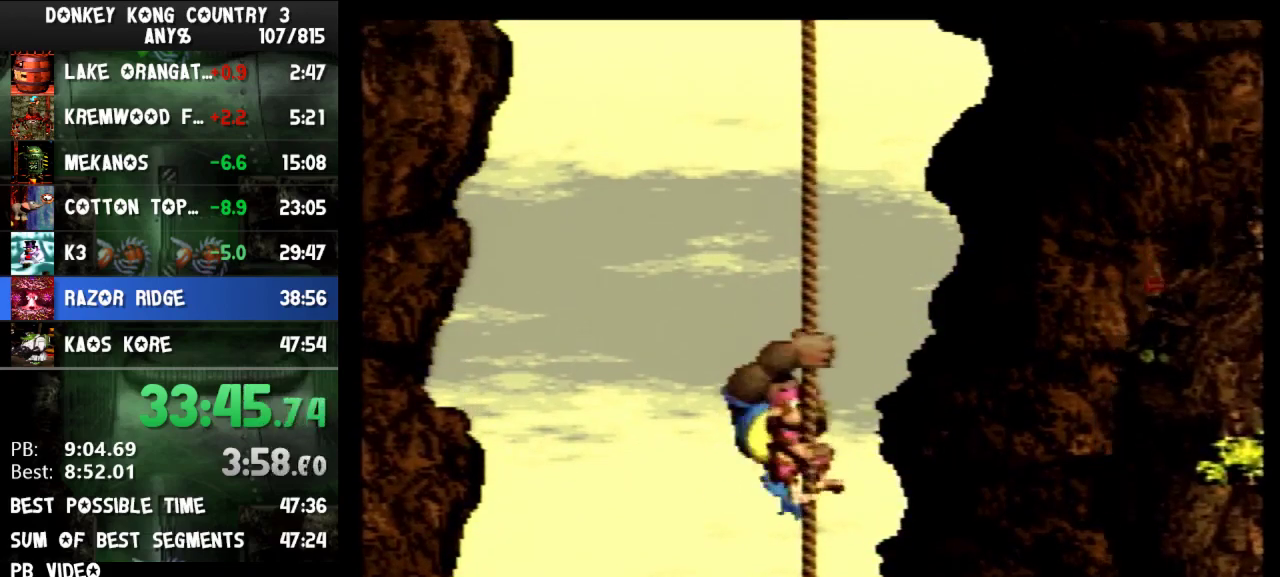
{"buttons": ["Y"], "events": [[67, "DPAD_UP", "up"], [167, "DPAD_UP", "down"], [233, "DPAD_UP", "up"], [300, "DPAD_UP", "down"], [400, "DPAD_UP", "up"]]}
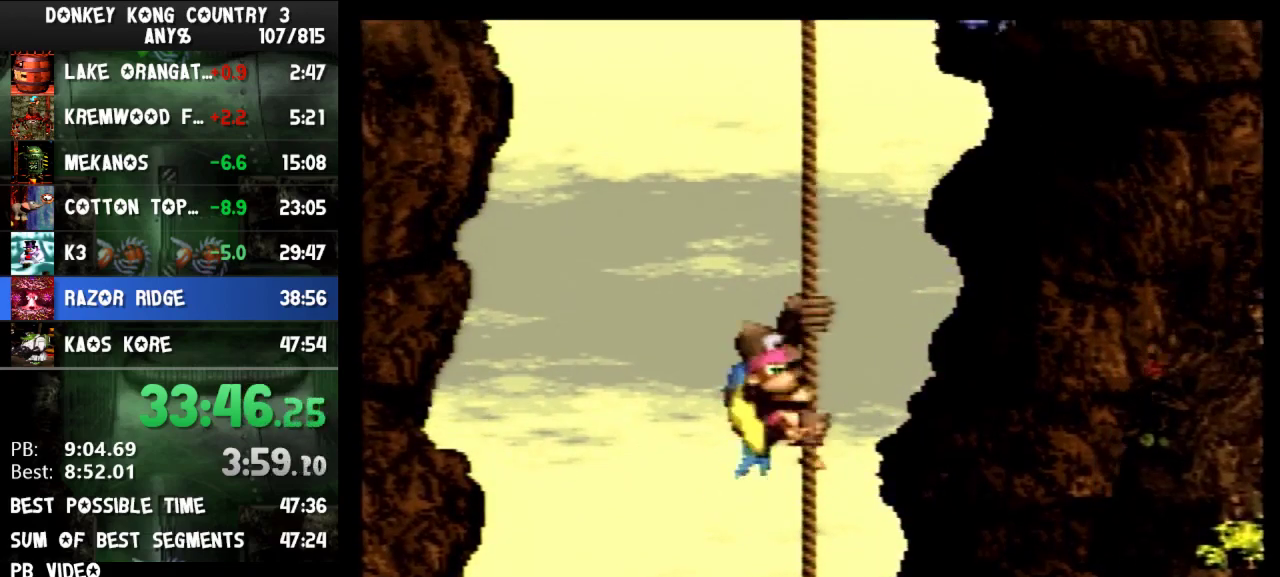
{"buttons": ["Y", "DPAD_UP"], "events": [[133, "DPAD_UP", "down"], [233, "DPAD_UP", "up"], [433, "DPAD_UP", "down"]]}
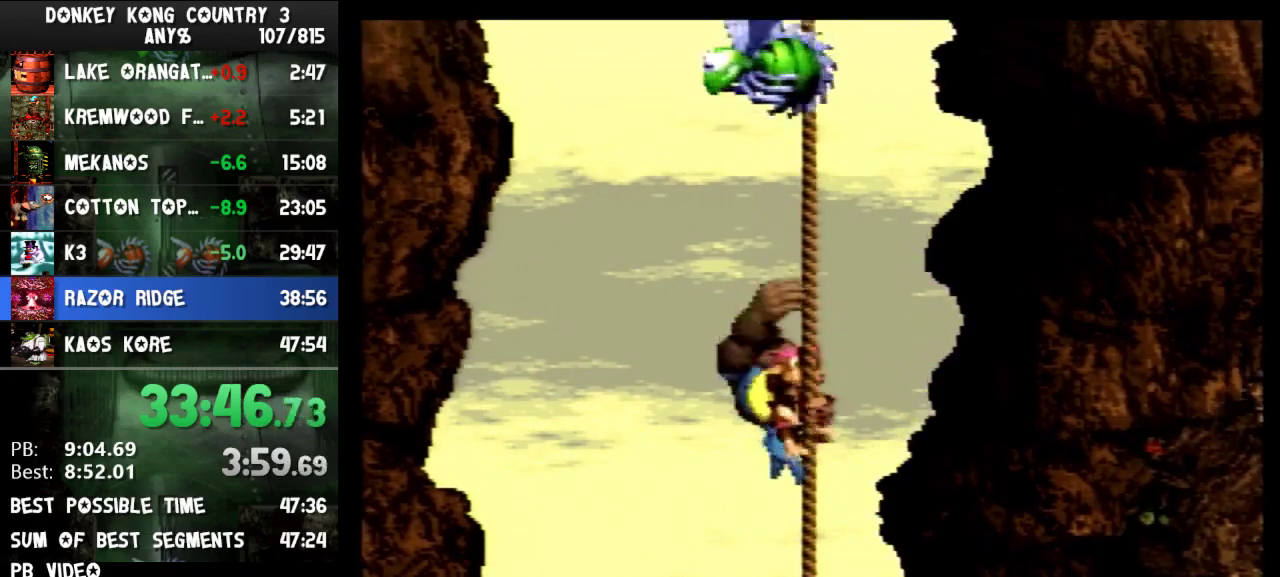
{"buttons": ["Y", "DPAD_UP"], "events": [[33, "DPAD_UP", "up"], [167, "DPAD_UP", "down"]]}